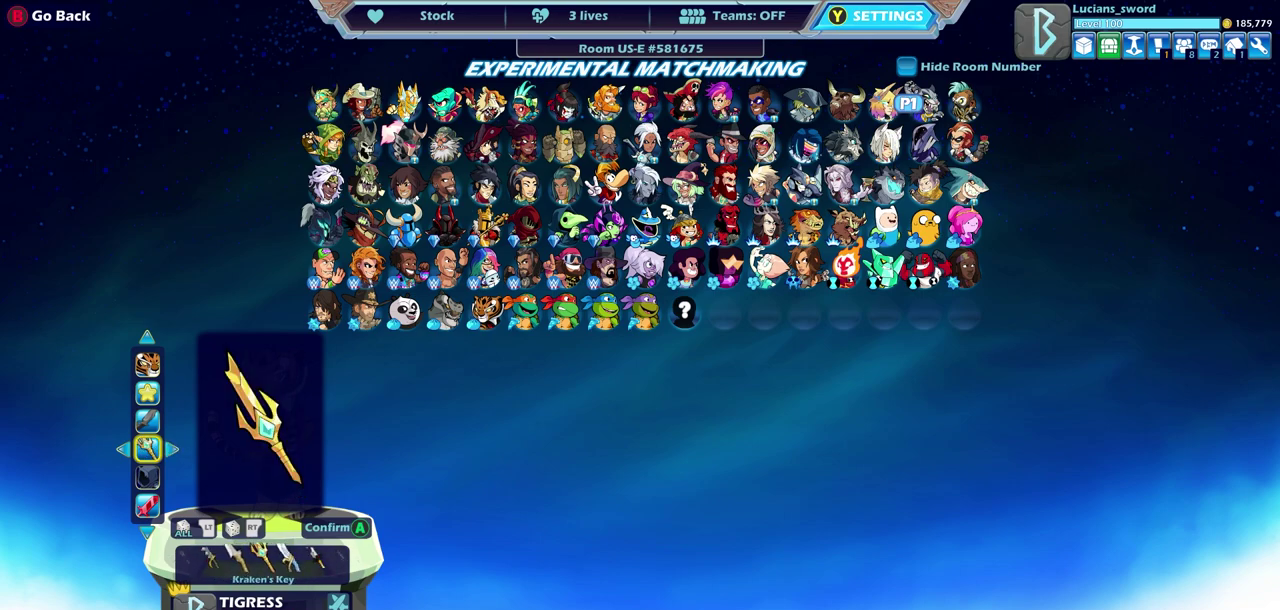
Gameplay with a controller (PlayStation layout); each line is a JSON object with the inputs held at the frame after it (dt_ms = milliseconds from this image to that frame). "events" lists button and stick changes between this image and that frame as [ms after this image, input, new state], when the widget could be followed in between.
{"dt_ms": 700, "buttons": ["DPAD_RIGHT"], "left_stick": "center", "right_stick": "center", "events": [[83, "DPAD_RIGHT", "down"], [167, "DPAD_RIGHT", "up"], [283, "DPAD_RIGHT", "down"], [367, "DPAD_RIGHT", "up"], [483, "DPAD_RIGHT", "down"], [583, "DPAD_RIGHT", "up"], [667, "DPAD_RIGHT", "down"]]}
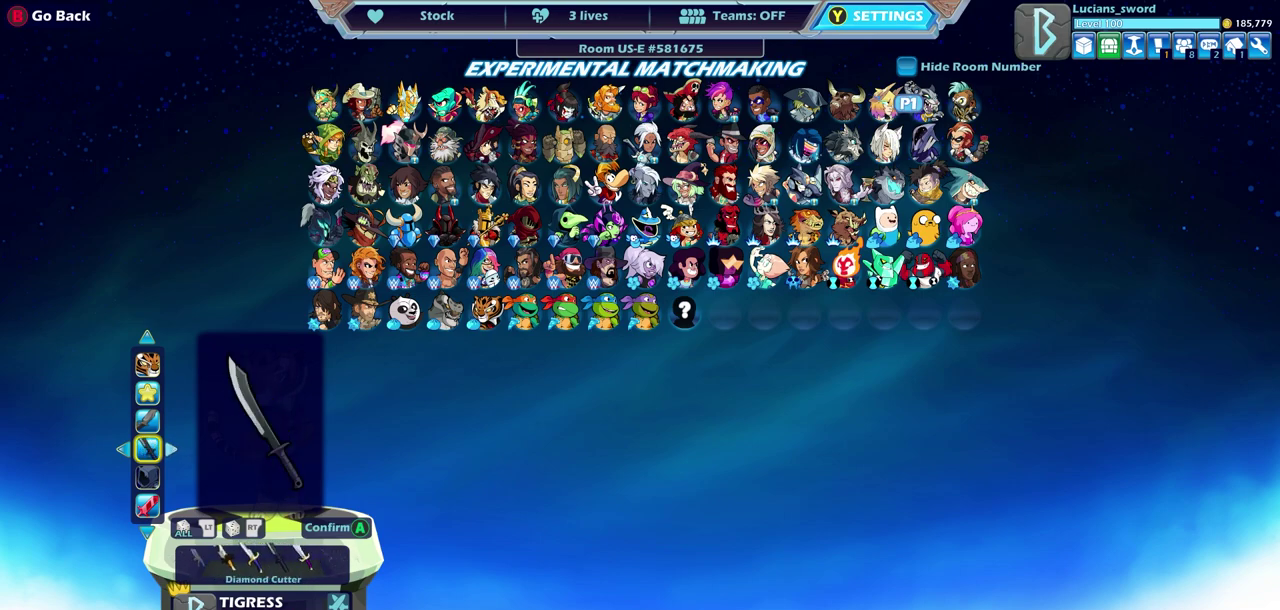
{"dt_ms": 400, "buttons": ["DPAD_RIGHT"], "left_stick": "center", "right_stick": "center", "events": [[67, "DPAD_RIGHT", "up"], [150, "DPAD_RIGHT", "down"], [250, "DPAD_RIGHT", "up"], [350, "DPAD_RIGHT", "down"]]}
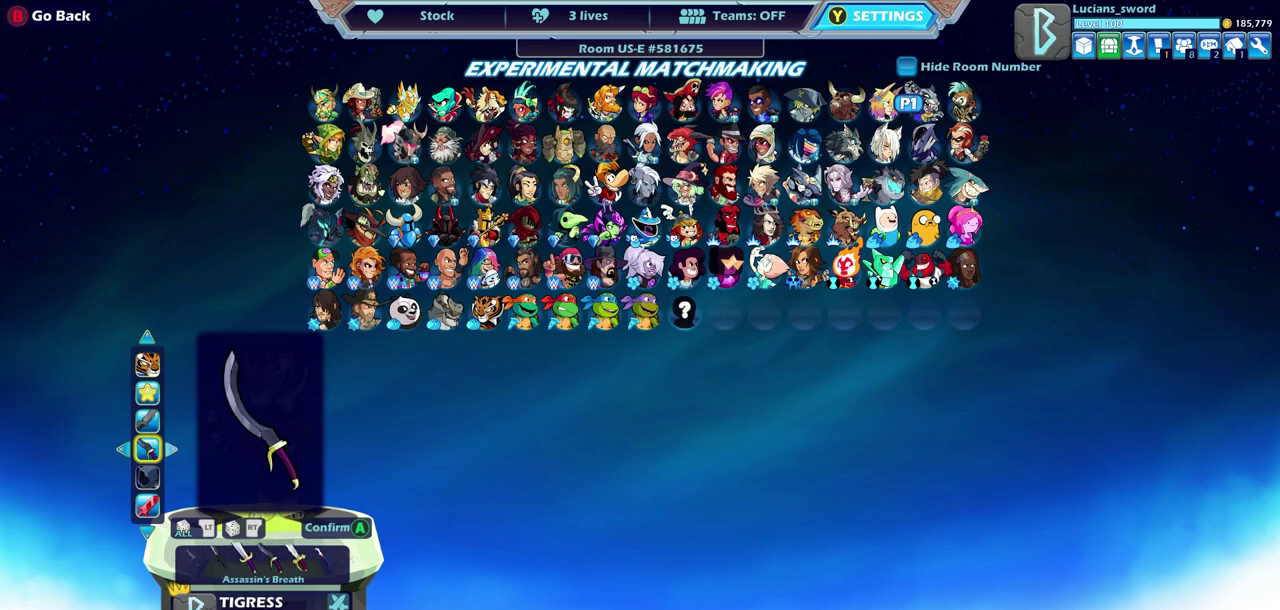
{"dt_ms": 500, "buttons": [], "left_stick": "center", "right_stick": "center", "events": [[33, "DPAD_RIGHT", "up"], [117, "DPAD_RIGHT", "down"], [200, "DPAD_RIGHT", "up"], [267, "DPAD_RIGHT", "down"], [350, "DPAD_RIGHT", "up"], [417, "DPAD_RIGHT", "down"], [500, "DPAD_RIGHT", "up"]]}
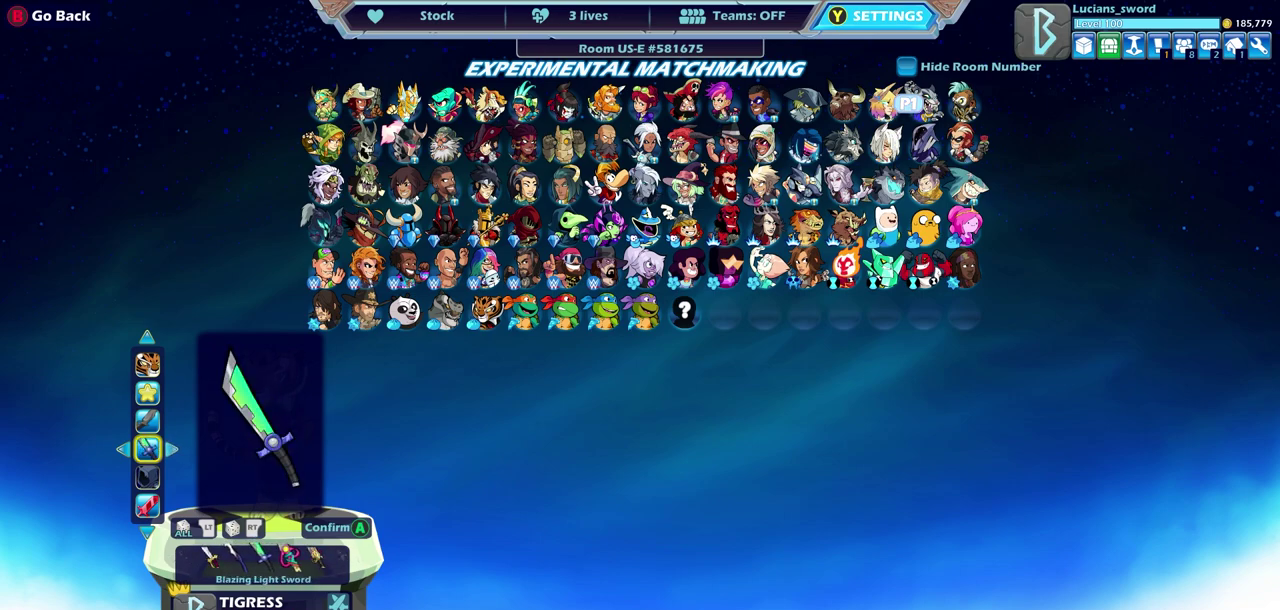
{"dt_ms": 500, "buttons": [], "left_stick": "center", "right_stick": "center", "events": [[67, "DPAD_RIGHT", "down"], [133, "DPAD_RIGHT", "up"], [200, "DPAD_RIGHT", "down"], [283, "DPAD_RIGHT", "up"], [333, "DPAD_RIGHT", "down"], [433, "DPAD_RIGHT", "up"]]}
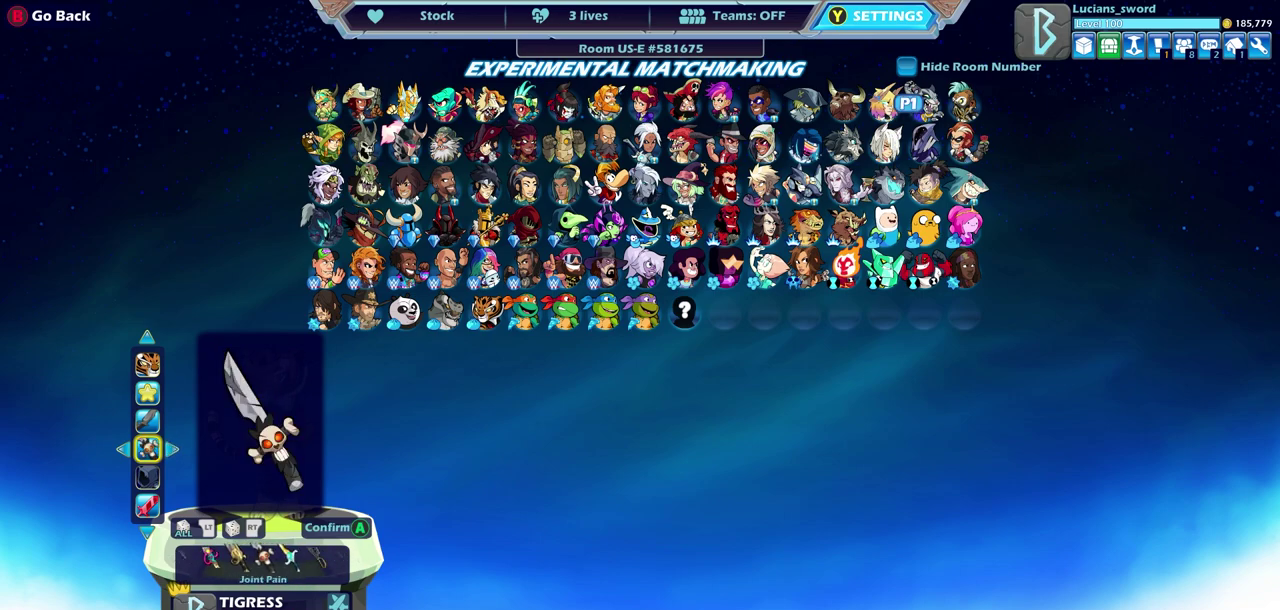
{"dt_ms": 500, "buttons": [], "left_stick": "center", "right_stick": "center", "events": [[17, "DPAD_RIGHT", "down"], [67, "DPAD_RIGHT", "up"], [133, "DPAD_RIGHT", "down"], [200, "DPAD_RIGHT", "up"], [267, "DPAD_RIGHT", "down"], [333, "DPAD_RIGHT", "up"], [417, "DPAD_RIGHT", "down"], [467, "DPAD_RIGHT", "up"]]}
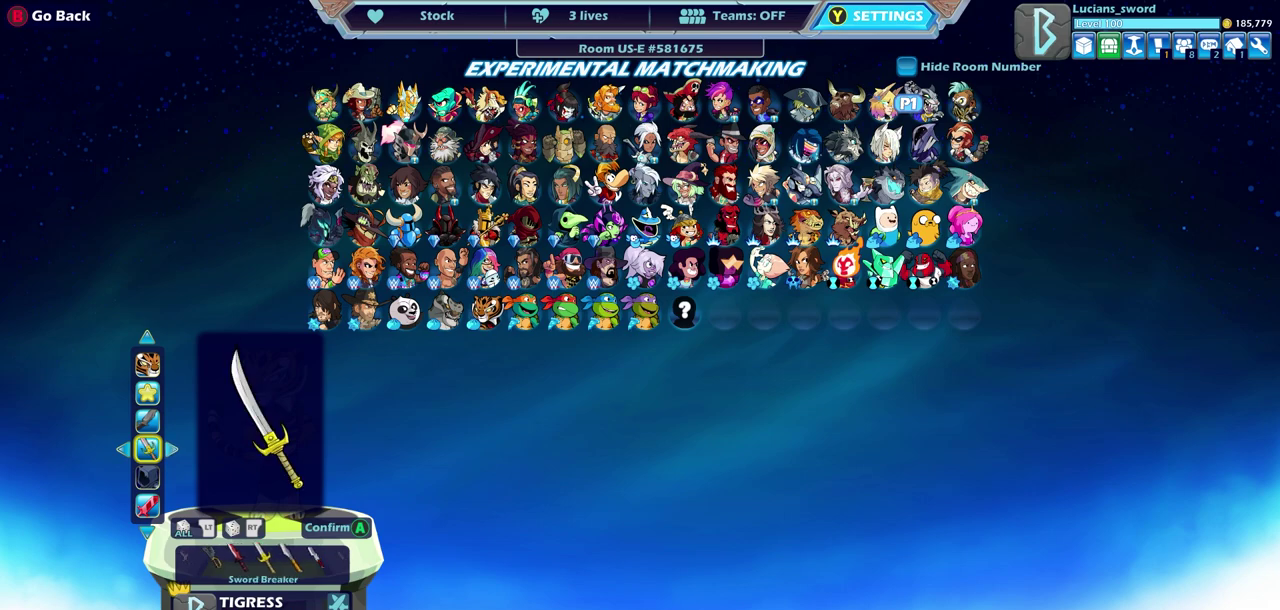
{"dt_ms": 500, "buttons": ["DPAD_RIGHT"], "left_stick": "center", "right_stick": "center", "events": [[33, "DPAD_RIGHT", "down"], [100, "DPAD_RIGHT", "up"], [167, "DPAD_RIGHT", "down"], [367, "DPAD_RIGHT", "up"], [433, "DPAD_RIGHT", "down"]]}
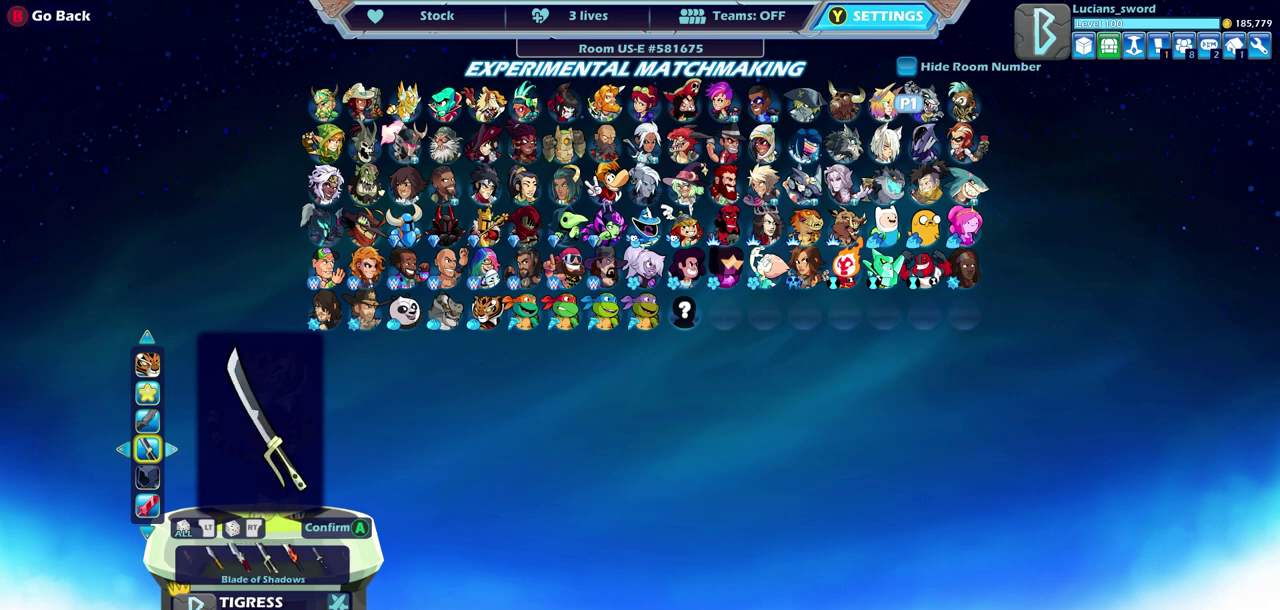
{"dt_ms": 500, "buttons": [], "left_stick": "center", "right_stick": "center", "events": [[17, "DPAD_RIGHT", "up"], [83, "DPAD_RIGHT", "down"], [167, "DPAD_RIGHT", "up"], [217, "DPAD_RIGHT", "down"], [300, "DPAD_RIGHT", "up"], [367, "DPAD_RIGHT", "down"], [450, "DPAD_RIGHT", "up"]]}
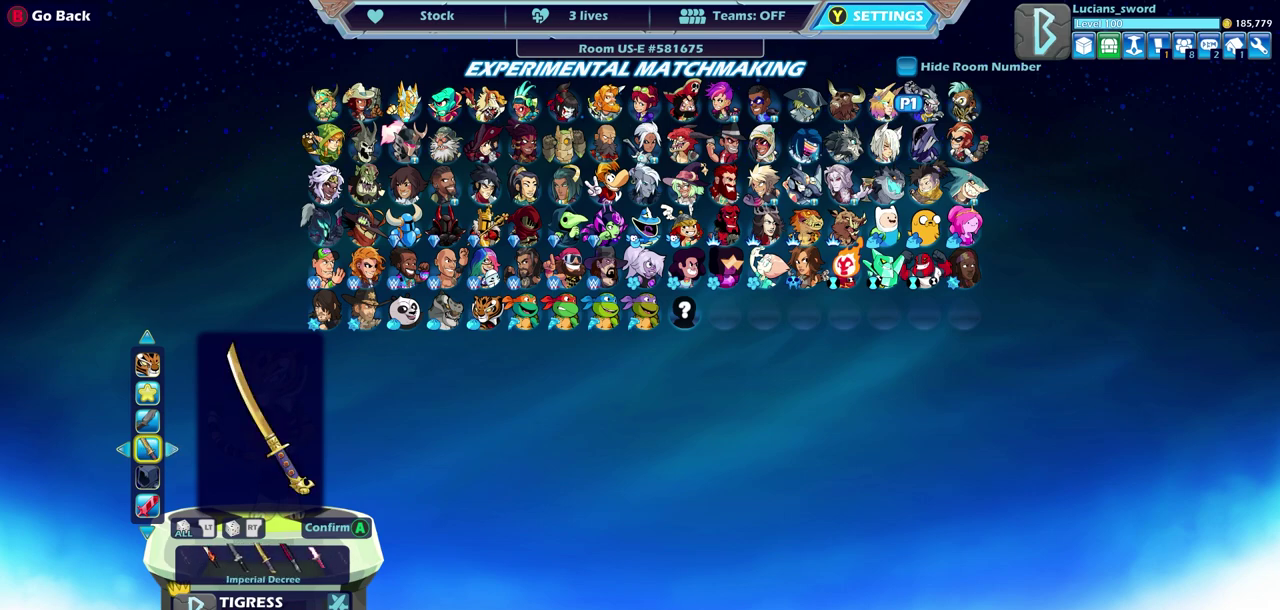
{"dt_ms": 500, "buttons": [], "left_stick": "center", "right_stick": "center", "events": [[17, "DPAD_RIGHT", "down"], [200, "DPAD_RIGHT", "up"], [250, "DPAD_RIGHT", "down"], [333, "DPAD_RIGHT", "up"], [417, "DPAD_RIGHT", "down"], [500, "DPAD_RIGHT", "up"]]}
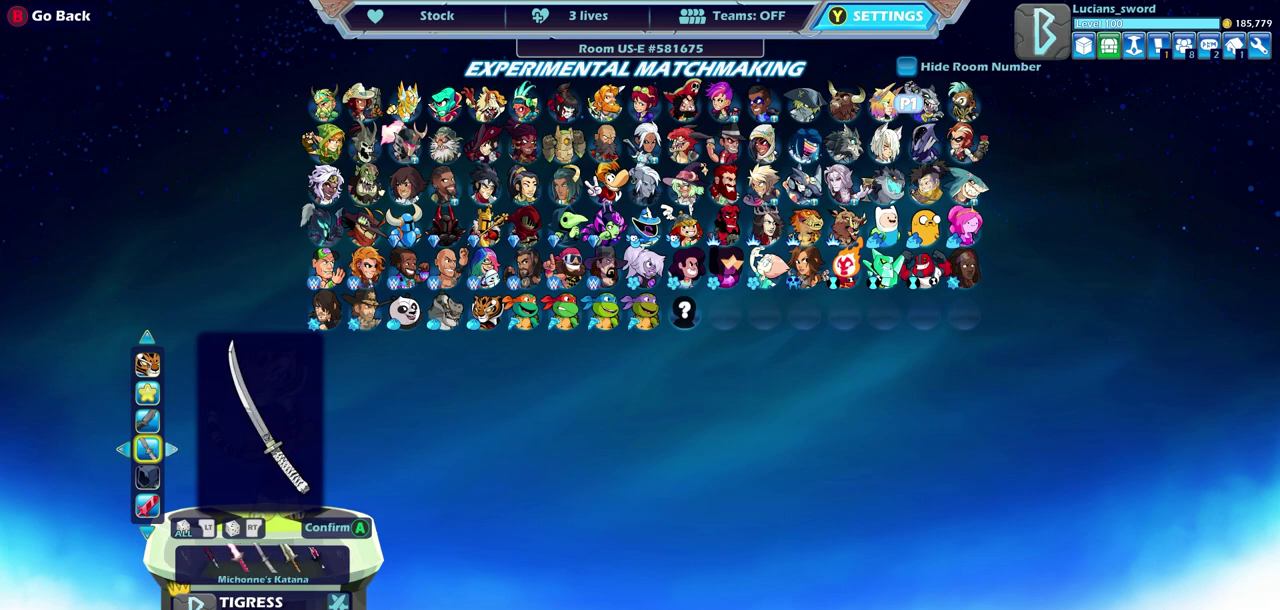
{"dt_ms": 500, "buttons": ["DPAD_RIGHT"], "left_stick": "center", "right_stick": "center", "events": [[250, "DPAD_RIGHT", "down"], [333, "DPAD_RIGHT", "up"], [433, "DPAD_RIGHT", "down"]]}
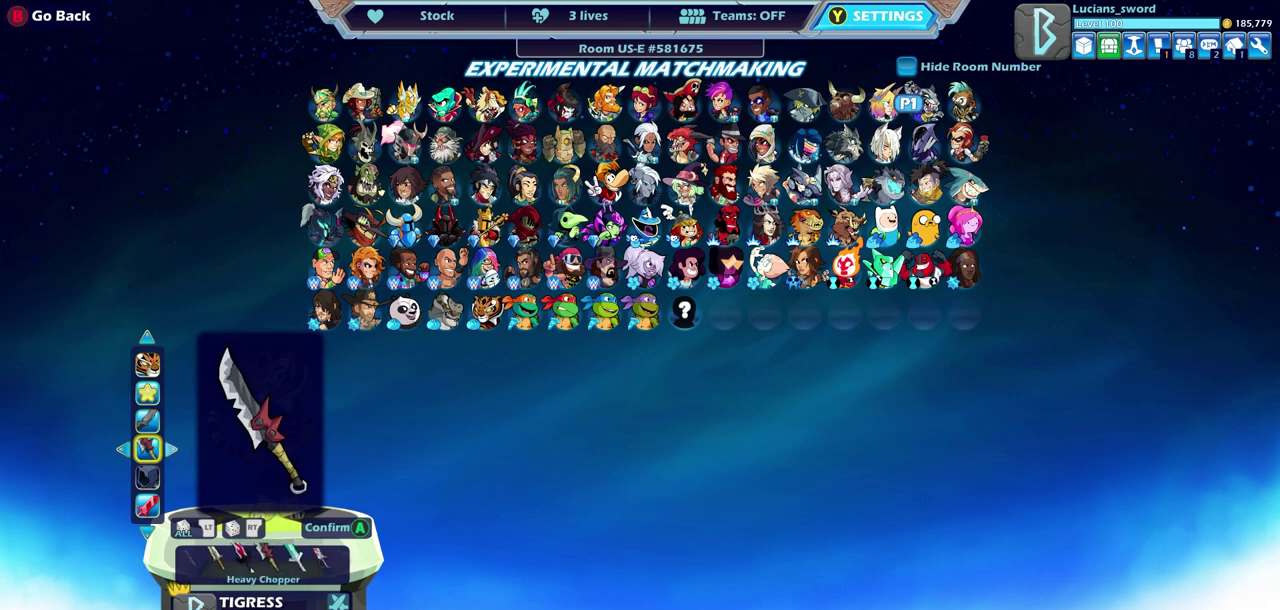
{"dt_ms": 500, "buttons": [], "left_stick": "center", "right_stick": "center", "events": [[17, "DPAD_RIGHT", "up"], [117, "DPAD_RIGHT", "down"], [167, "DPAD_RIGHT", "up"]]}
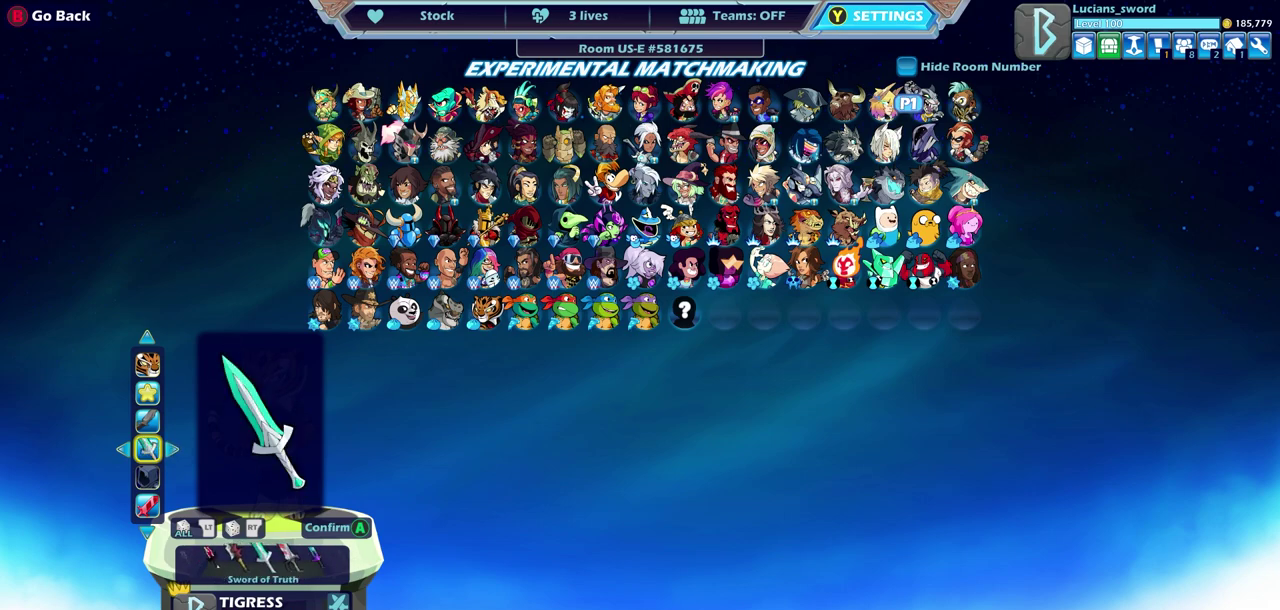
{"dt_ms": 500, "buttons": ["DPAD_RIGHT"], "left_stick": "center", "right_stick": "center", "events": [[50, "DPAD_RIGHT", "down"], [133, "DPAD_RIGHT", "up"], [200, "DPAD_RIGHT", "down"], [267, "DPAD_RIGHT", "up"], [350, "DPAD_RIGHT", "down"], [417, "DPAD_RIGHT", "up"], [483, "DPAD_RIGHT", "down"]]}
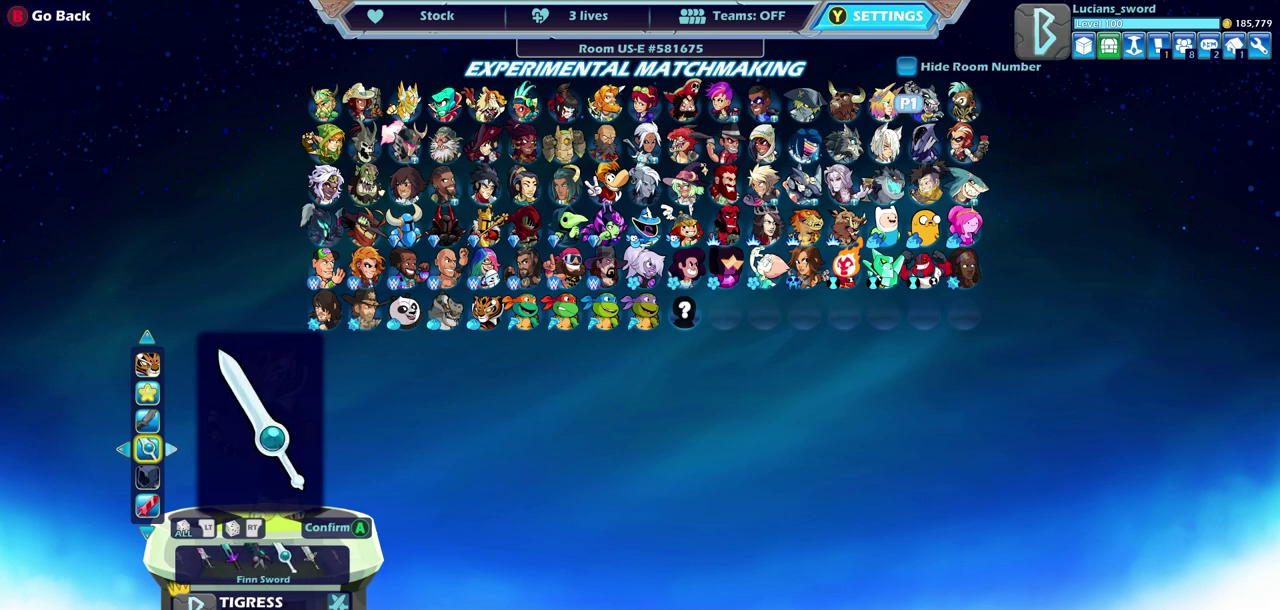
{"dt_ms": 500, "buttons": [], "left_stick": "center", "right_stick": "center", "events": [[50, "DPAD_RIGHT", "up"], [117, "DPAD_RIGHT", "down"], [200, "DPAD_RIGHT", "up"], [250, "DPAD_RIGHT", "down"], [317, "DPAD_RIGHT", "up"], [367, "DPAD_RIGHT", "down"], [433, "DPAD_RIGHT", "up"]]}
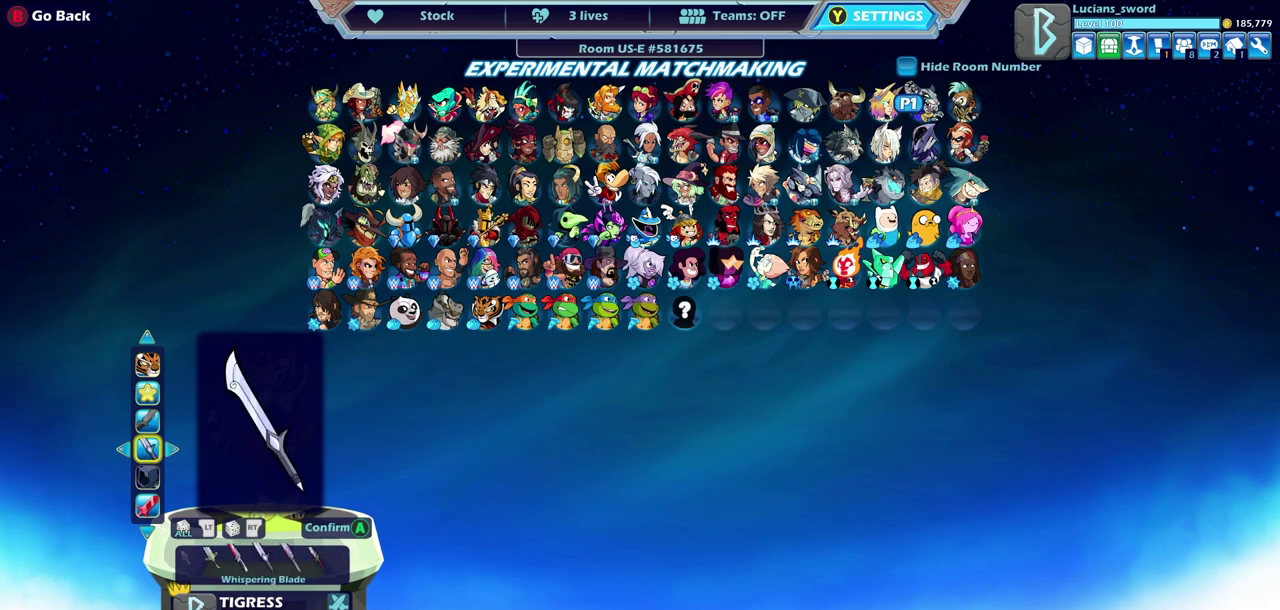
{"dt_ms": 500, "buttons": [], "left_stick": "center", "right_stick": "center", "events": [[17, "DPAD_RIGHT", "down"], [83, "DPAD_RIGHT", "up"], [150, "DPAD_RIGHT", "down"], [233, "DPAD_RIGHT", "up"], [283, "DPAD_RIGHT", "down"], [350, "DPAD_RIGHT", "up"], [433, "DPAD_RIGHT", "down"], [483, "DPAD_RIGHT", "up"]]}
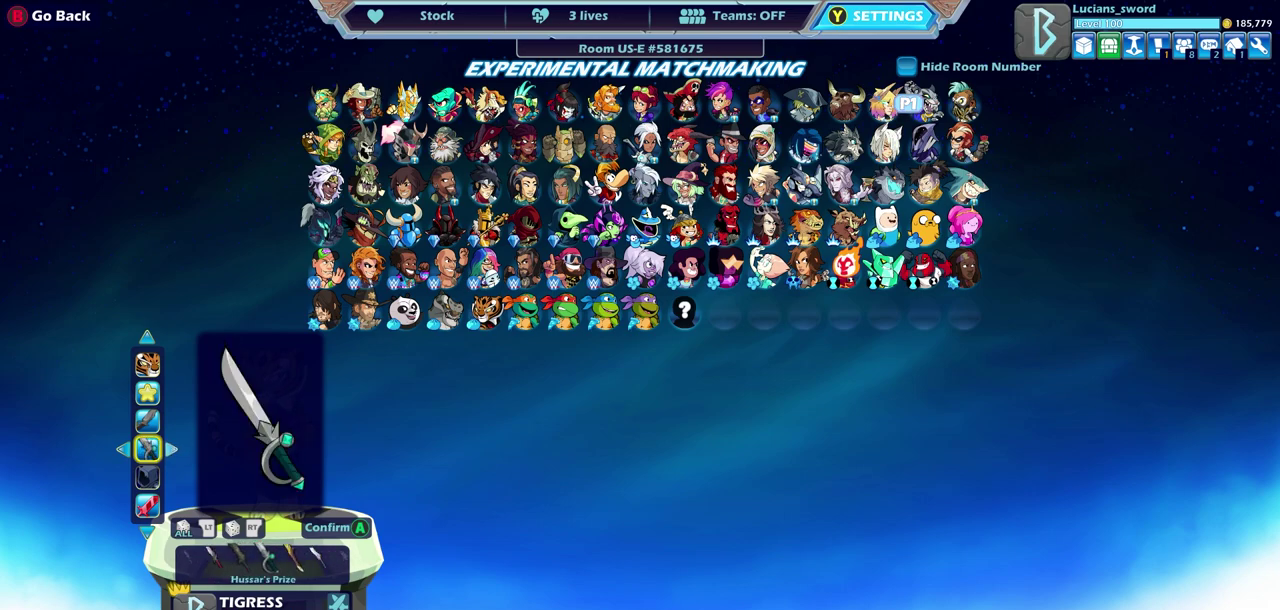
{"dt_ms": 500, "buttons": ["DPAD_RIGHT"], "left_stick": "center", "right_stick": "center", "events": [[183, "DPAD_RIGHT", "down"], [250, "DPAD_RIGHT", "up"], [350, "DPAD_RIGHT", "down"], [400, "DPAD_RIGHT", "up"], [483, "DPAD_RIGHT", "down"]]}
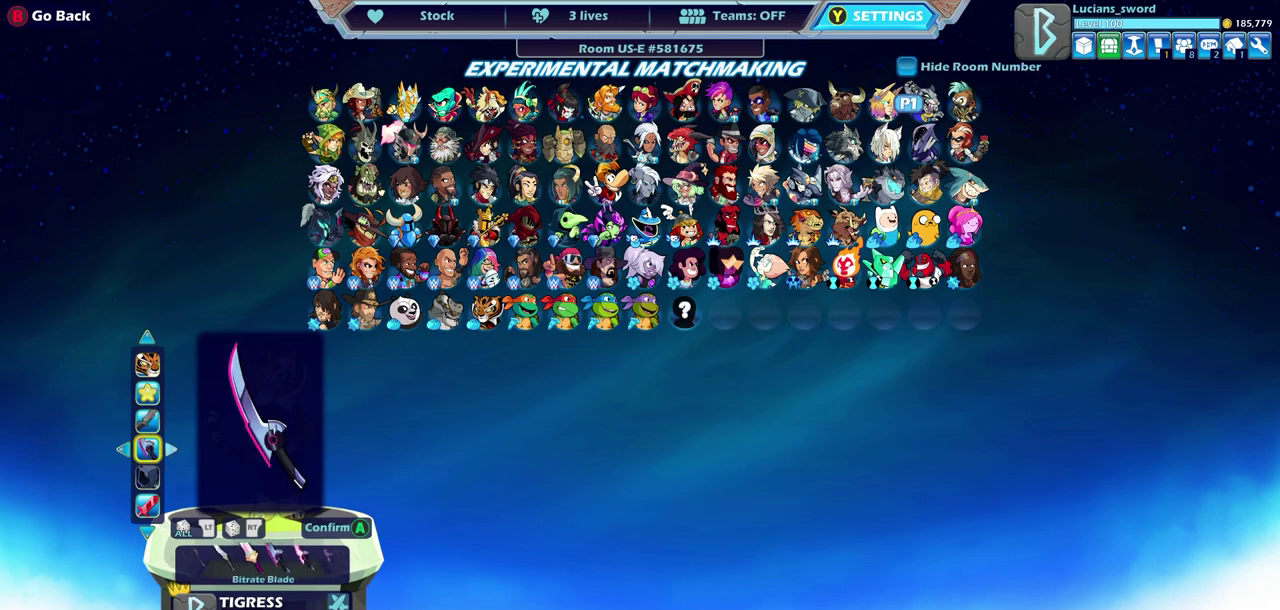
{"dt_ms": 500, "buttons": [], "left_stick": "center", "right_stick": "center", "events": [[50, "DPAD_RIGHT", "up"], [117, "DPAD_RIGHT", "down"], [200, "DPAD_RIGHT", "up"], [267, "DPAD_RIGHT", "down"], [350, "DPAD_RIGHT", "up"], [417, "DPAD_RIGHT", "down"], [500, "DPAD_RIGHT", "up"]]}
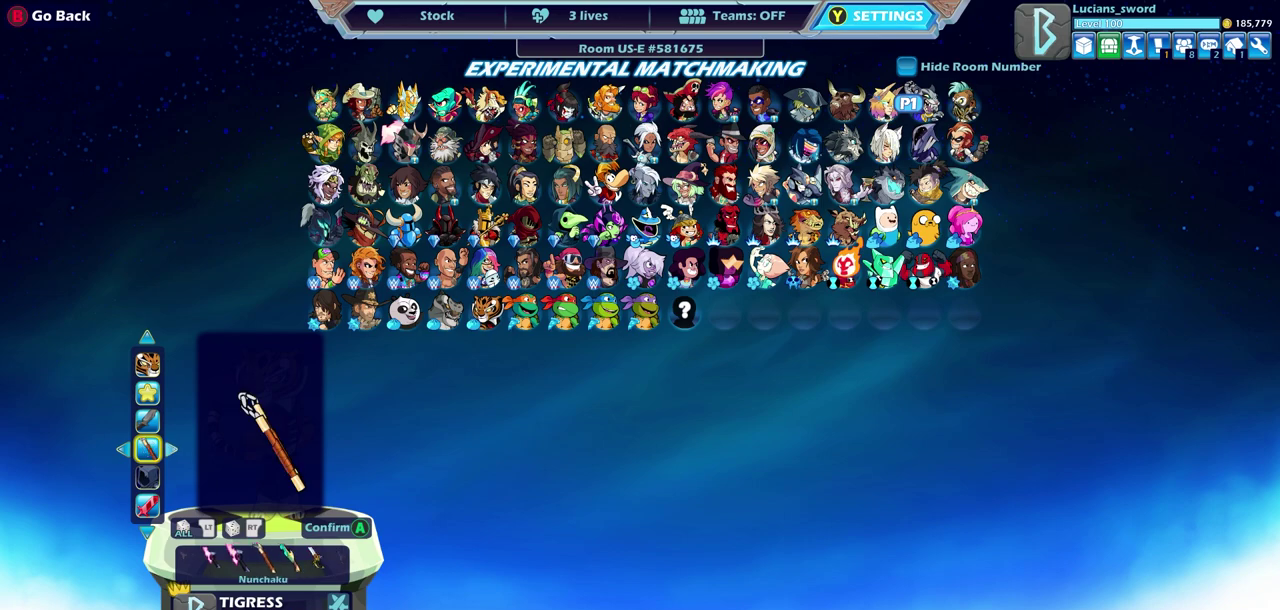
{"dt_ms": 500, "buttons": ["DPAD_RIGHT"], "left_stick": "center", "right_stick": "center", "events": [[50, "DPAD_RIGHT", "down"], [133, "DPAD_RIGHT", "up"], [200, "DPAD_RIGHT", "down"], [283, "DPAD_RIGHT", "up"], [350, "DPAD_RIGHT", "down"], [433, "DPAD_RIGHT", "up"], [500, "DPAD_RIGHT", "down"]]}
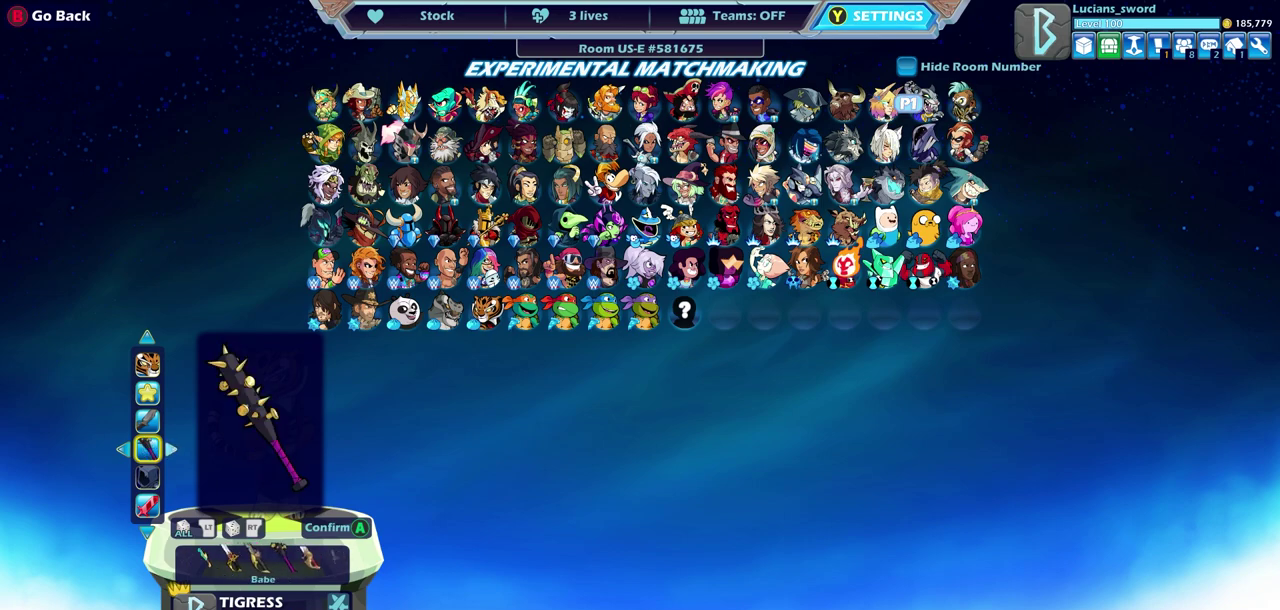
{"dt_ms": 500, "buttons": ["DPAD_RIGHT"], "left_stick": "center", "right_stick": "center", "events": [[233, "DPAD_RIGHT", "up"], [300, "DPAD_RIGHT", "down"], [400, "DPAD_RIGHT", "up"], [467, "DPAD_RIGHT", "down"]]}
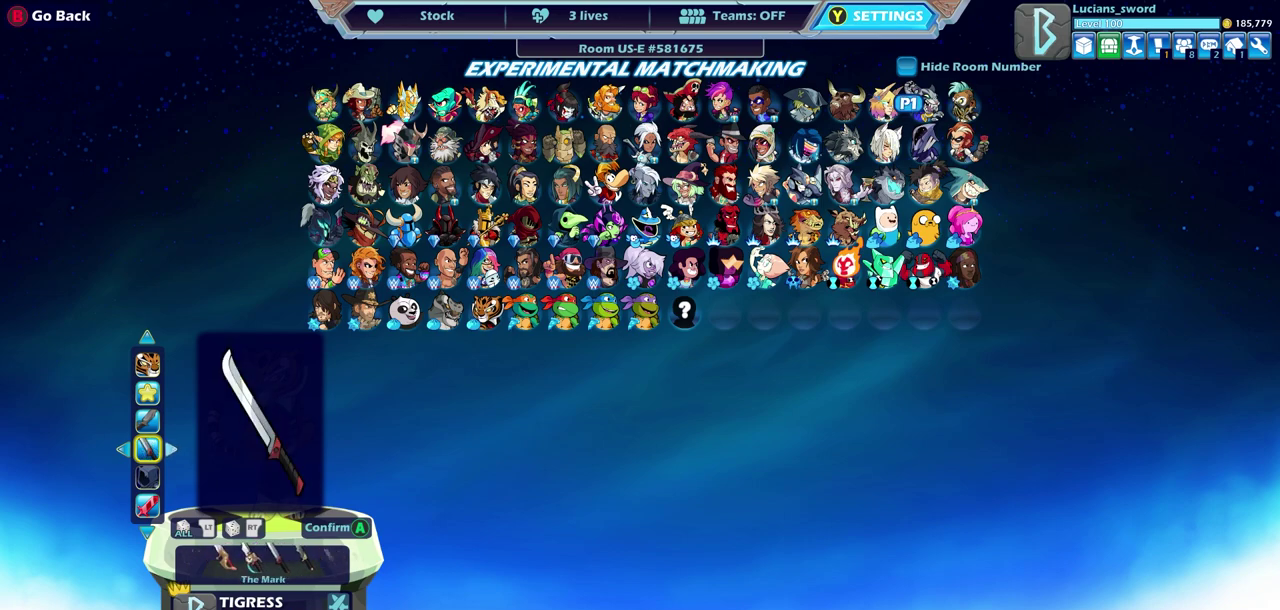
{"dt_ms": 500, "buttons": [], "left_stick": "center", "right_stick": "center", "events": [[217, "DPAD_RIGHT", "up"], [267, "DPAD_RIGHT", "down"], [367, "DPAD_RIGHT", "up"], [417, "DPAD_RIGHT", "down"], [500, "DPAD_RIGHT", "up"]]}
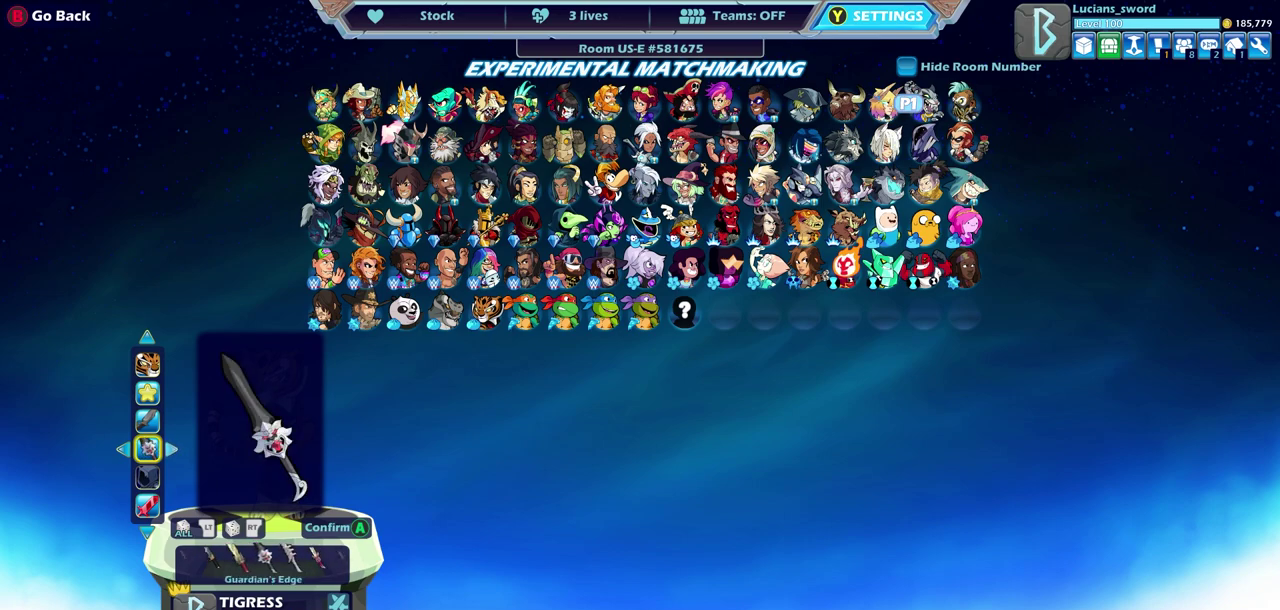
{"dt_ms": 500, "buttons": [], "left_stick": "center", "right_stick": "center", "events": [[67, "DPAD_RIGHT", "down"], [167, "DPAD_RIGHT", "up"], [217, "DPAD_RIGHT", "down"], [317, "DPAD_RIGHT", "up"], [367, "DPAD_RIGHT", "down"], [450, "DPAD_RIGHT", "up"]]}
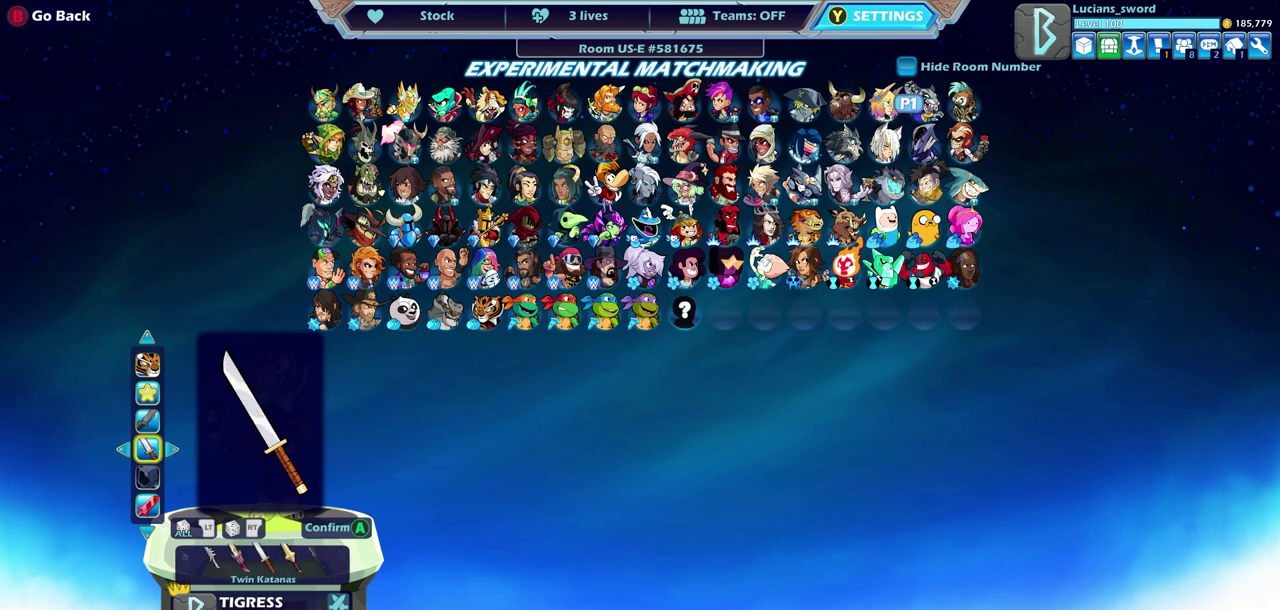
{"dt_ms": 500, "buttons": [], "left_stick": "center", "right_stick": "center", "events": [[17, "DPAD_RIGHT", "down"], [117, "DPAD_RIGHT", "up"], [167, "DPAD_RIGHT", "down"], [267, "DPAD_RIGHT", "up"], [350, "DPAD_RIGHT", "down"], [467, "DPAD_RIGHT", "up"]]}
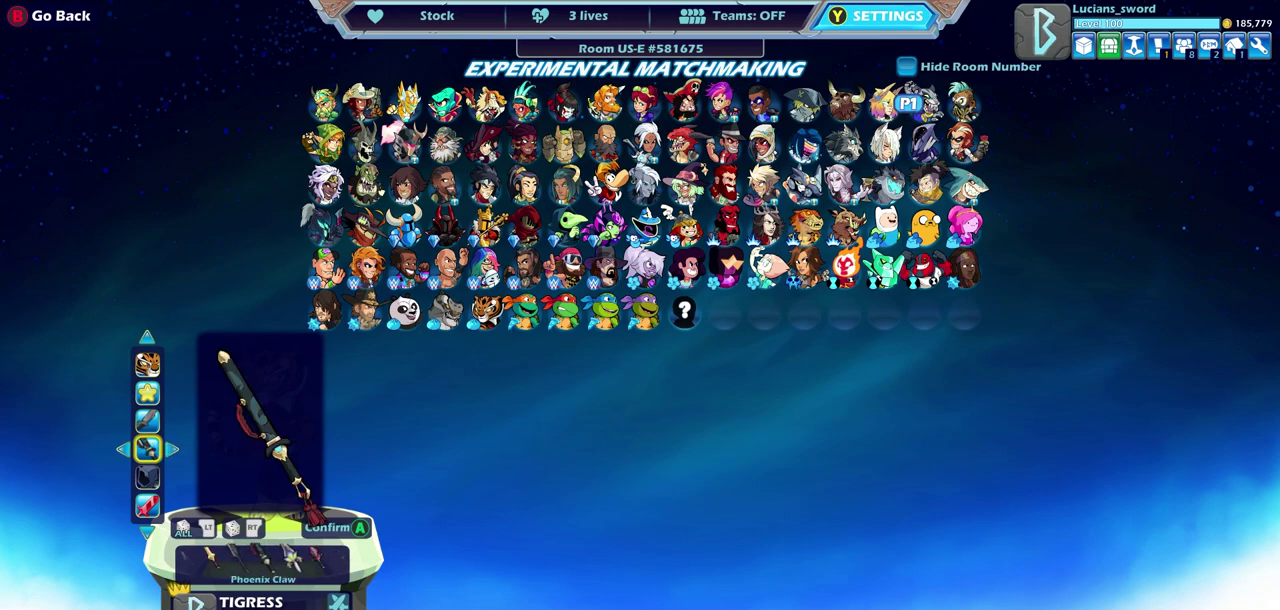
{"dt_ms": 500, "buttons": [], "left_stick": "center", "right_stick": "center", "events": [[33, "DPAD_RIGHT", "down"], [117, "DPAD_RIGHT", "up"], [183, "DPAD_RIGHT", "down"], [300, "DPAD_RIGHT", "up"], [350, "DPAD_RIGHT", "down"], [467, "DPAD_RIGHT", "up"]]}
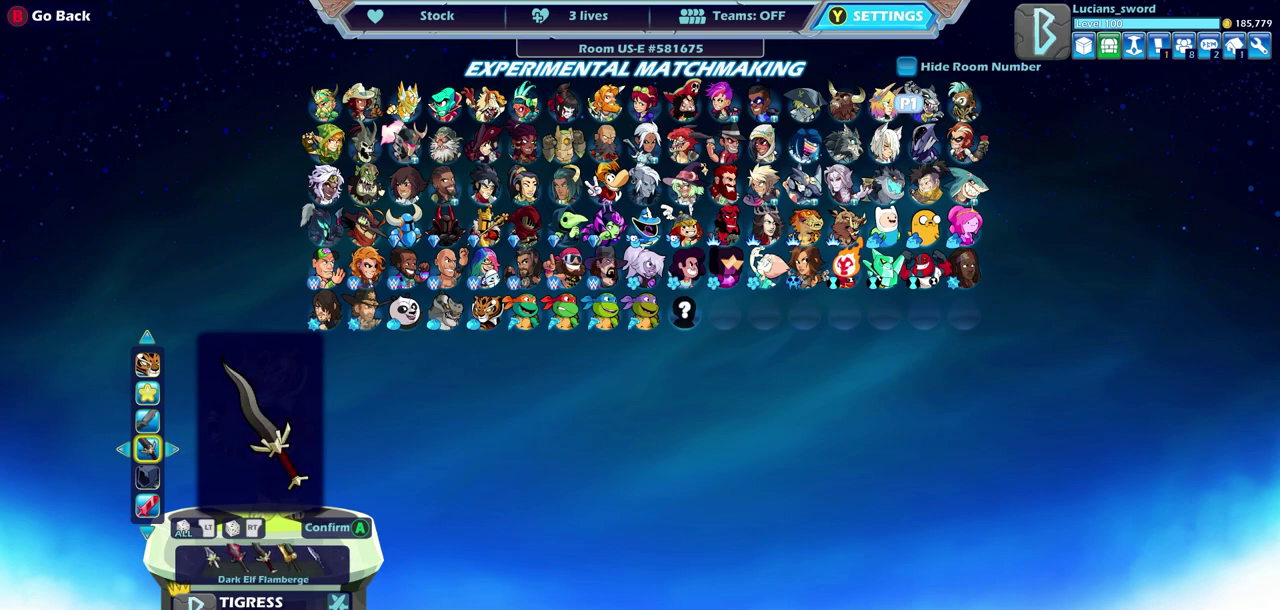
{"dt_ms": 500, "buttons": [], "left_stick": "center", "right_stick": "center", "events": [[33, "DPAD_RIGHT", "down"], [167, "DPAD_RIGHT", "up"], [267, "DPAD_RIGHT", "down"], [367, "DPAD_RIGHT", "up"], [417, "DPAD_RIGHT", "down"], [500, "DPAD_RIGHT", "up"]]}
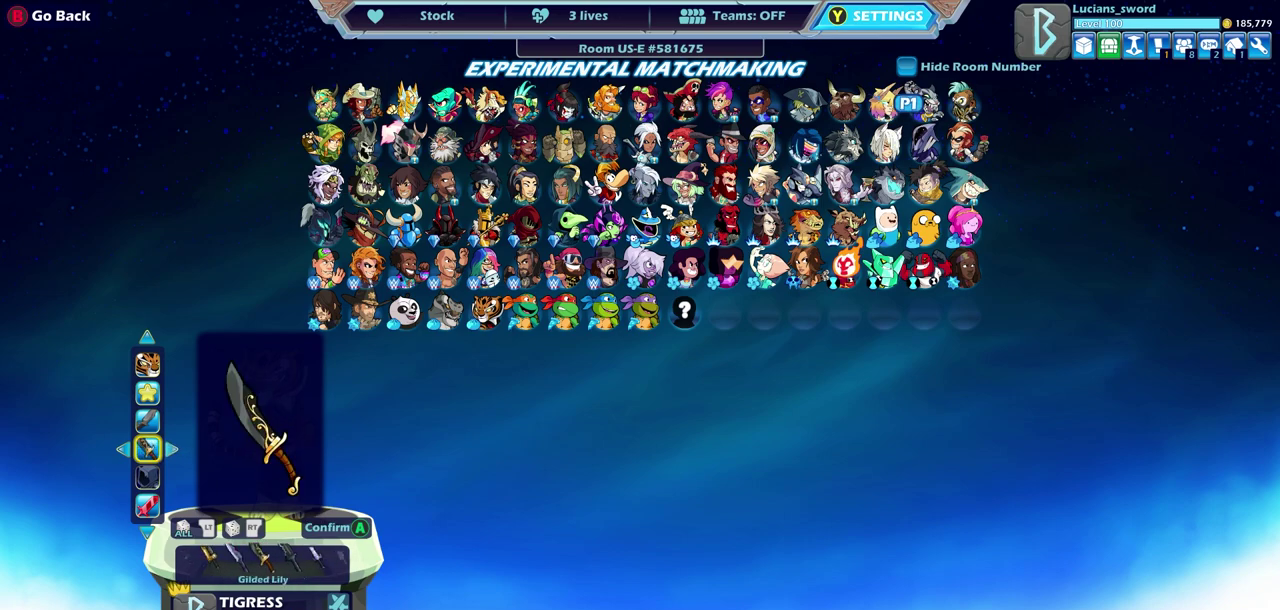
{"dt_ms": 500, "buttons": [], "left_stick": "center", "right_stick": "center", "events": [[100, "DPAD_RIGHT", "down"], [167, "DPAD_RIGHT", "up"], [250, "DPAD_RIGHT", "down"], [317, "DPAD_RIGHT", "up"], [383, "DPAD_RIGHT", "down"], [467, "DPAD_RIGHT", "up"]]}
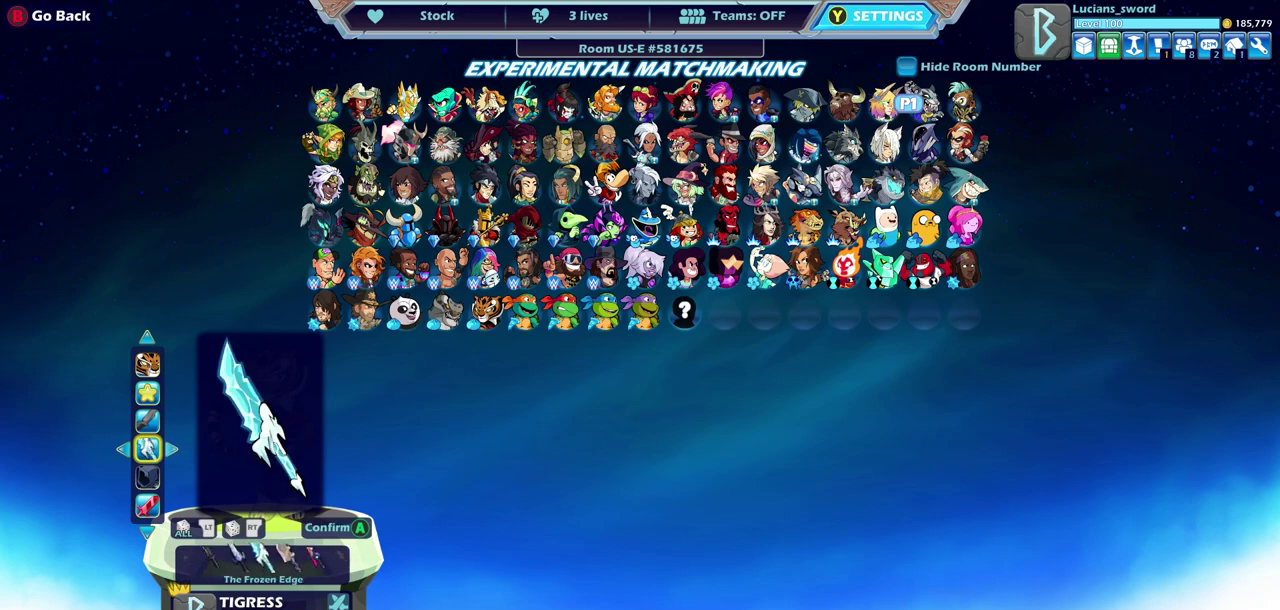
{"dt_ms": 500, "buttons": ["DPAD_RIGHT"], "left_stick": "center", "right_stick": "center", "events": [[50, "DPAD_RIGHT", "down"], [133, "DPAD_RIGHT", "up"], [200, "DPAD_RIGHT", "down"], [300, "DPAD_RIGHT", "up"], [350, "DPAD_RIGHT", "down"], [433, "DPAD_RIGHT", "up"], [500, "DPAD_RIGHT", "down"]]}
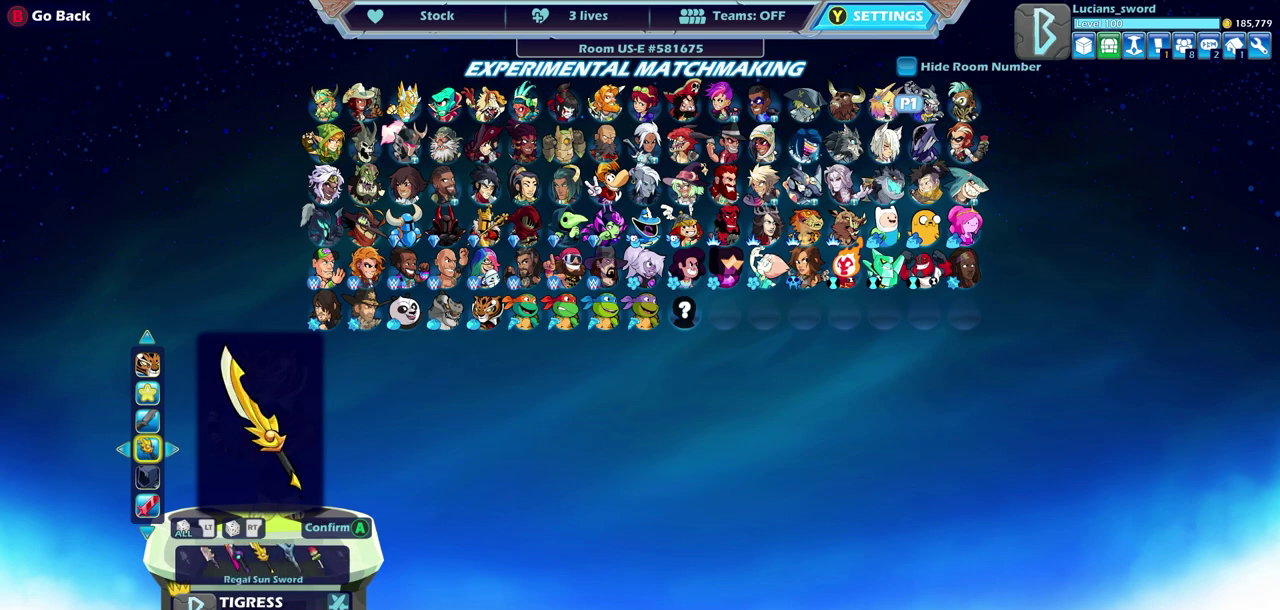
{"dt_ms": 500, "buttons": ["DPAD_RIGHT"], "left_stick": "center", "right_stick": "center", "events": [[83, "DPAD_RIGHT", "up"], [167, "DPAD_RIGHT", "down"], [233, "DPAD_RIGHT", "up"], [317, "DPAD_RIGHT", "down"], [383, "DPAD_RIGHT", "up"], [467, "DPAD_RIGHT", "down"]]}
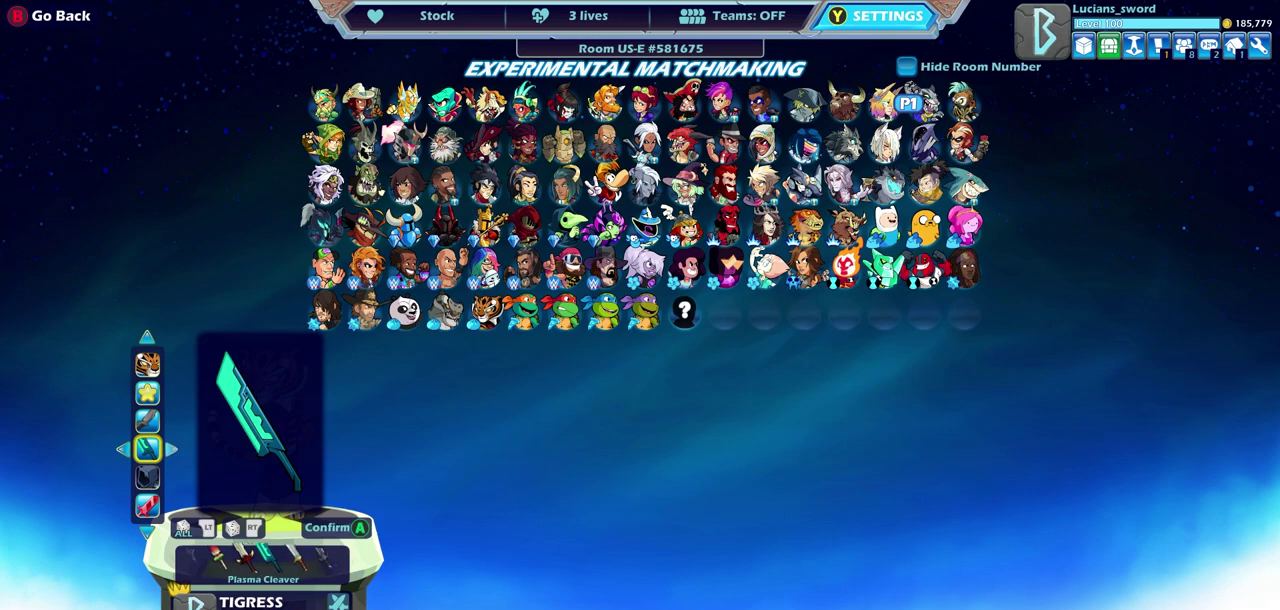
{"dt_ms": 500, "buttons": ["DPAD_LEFT"], "left_stick": "center", "right_stick": "center", "events": [[17, "DPAD_RIGHT", "up"], [217, "DPAD_LEFT", "down"], [333, "DPAD_LEFT", "up"], [400, "DPAD_LEFT", "down"]]}
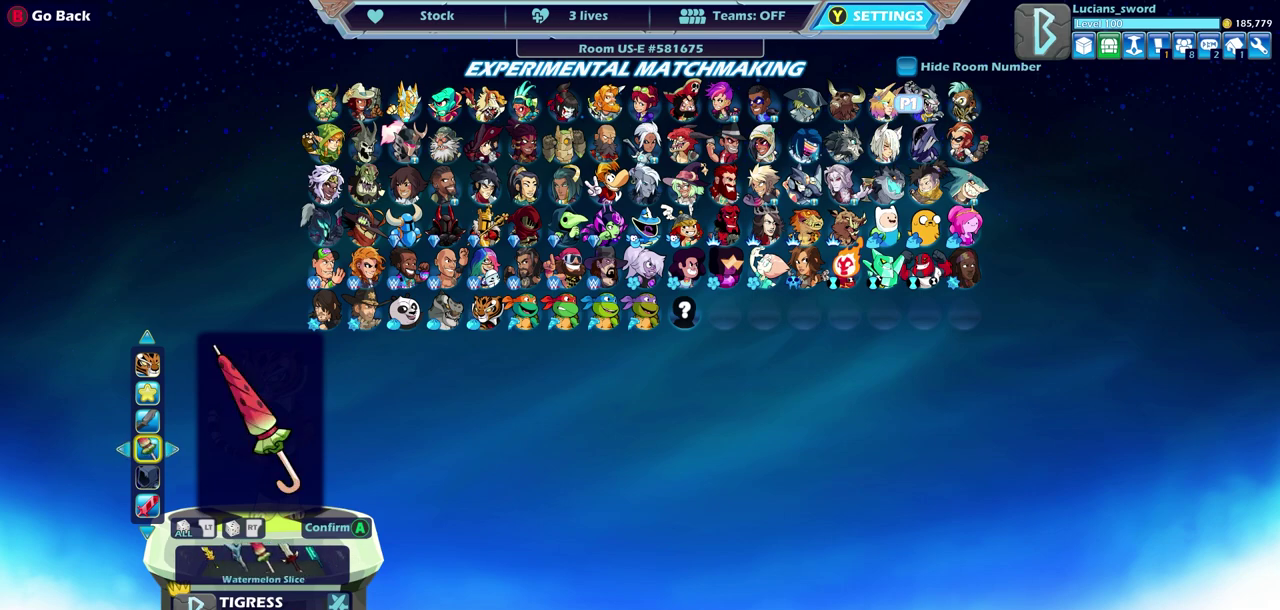
{"dt_ms": 500, "buttons": [], "left_stick": "center", "right_stick": "center", "events": [[17, "DPAD_LEFT", "up"], [200, "DPAD_UP", "down"], [283, "DPAD_UP", "up"], [400, "DPAD_UP", "down"], [483, "DPAD_UP", "up"]]}
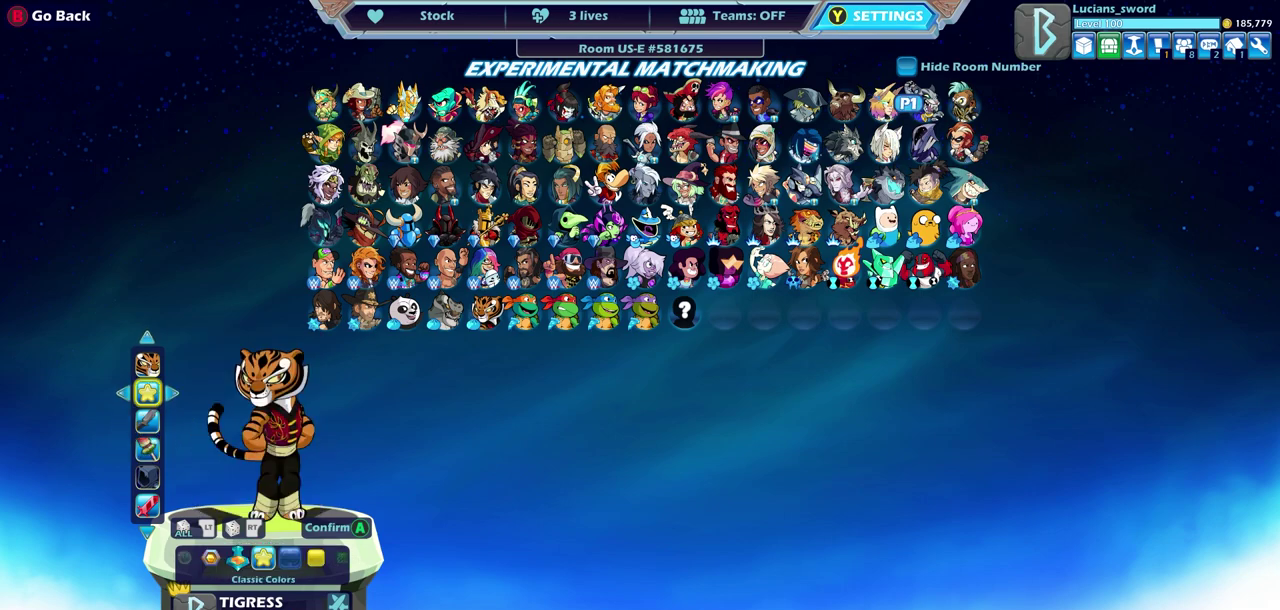
{"dt_ms": 500, "buttons": [], "left_stick": "center", "right_stick": "center", "events": []}
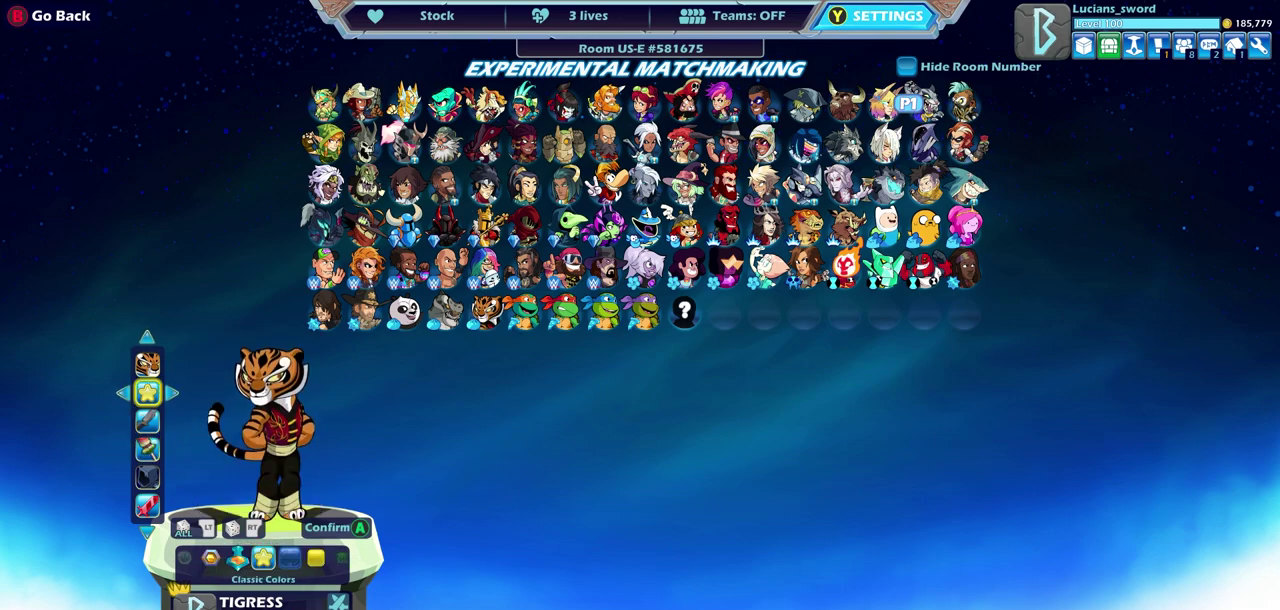
{"dt_ms": 500, "buttons": [], "left_stick": "center", "right_stick": "center", "events": [[167, "DPAD_LEFT", "down"], [267, "DPAD_LEFT", "up"]]}
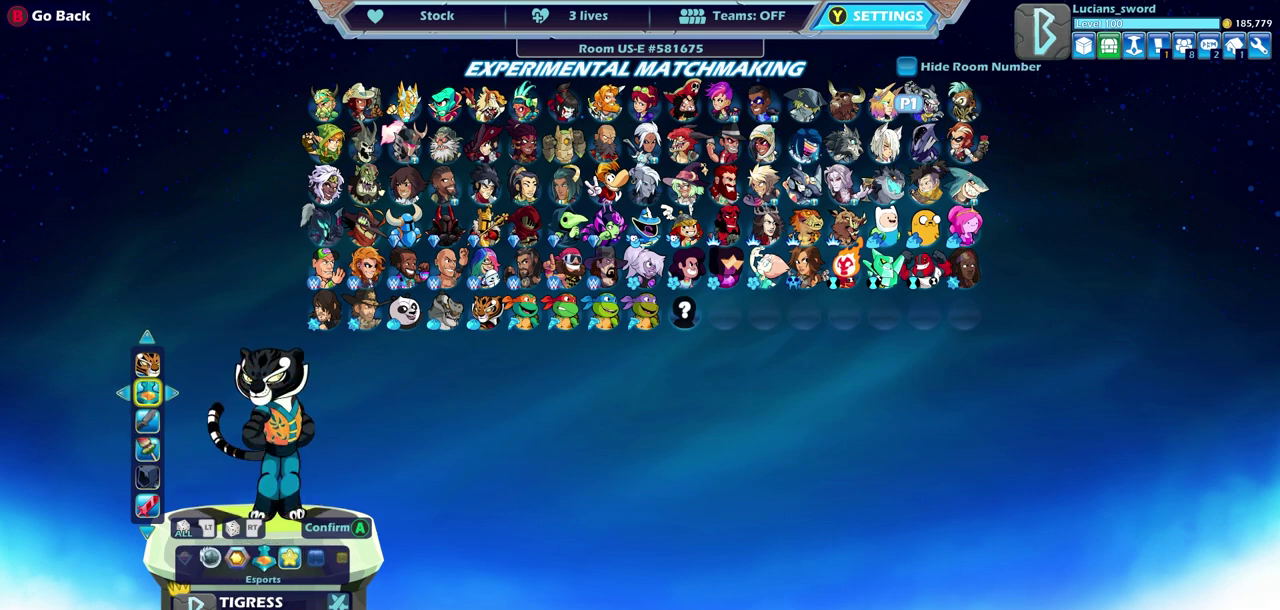
{"dt_ms": 700, "buttons": ["DPAD_RIGHT"], "left_stick": "center", "right_stick": "center", "events": [[17, "DPAD_LEFT", "down"], [117, "DPAD_LEFT", "up"], [400, "DPAD_RIGHT", "down"], [483, "DPAD_RIGHT", "up"], [633, "DPAD_RIGHT", "down"]]}
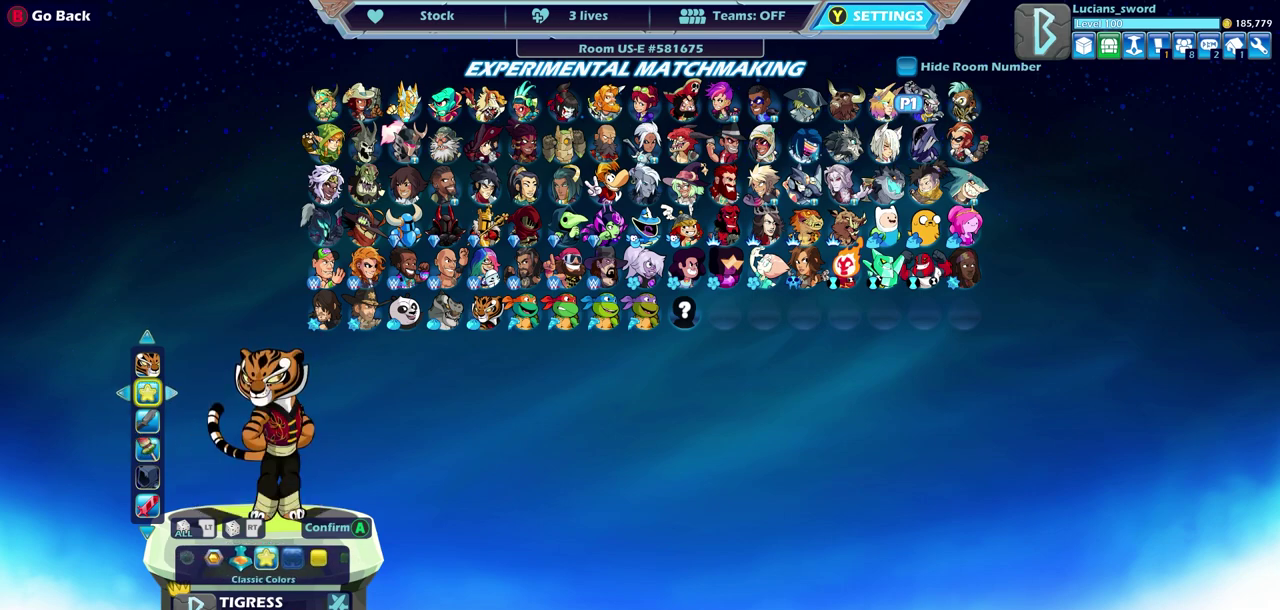
{"dt_ms": 300, "buttons": [], "left_stick": "center", "right_stick": "center", "events": [[33, "DPAD_RIGHT", "up"]]}